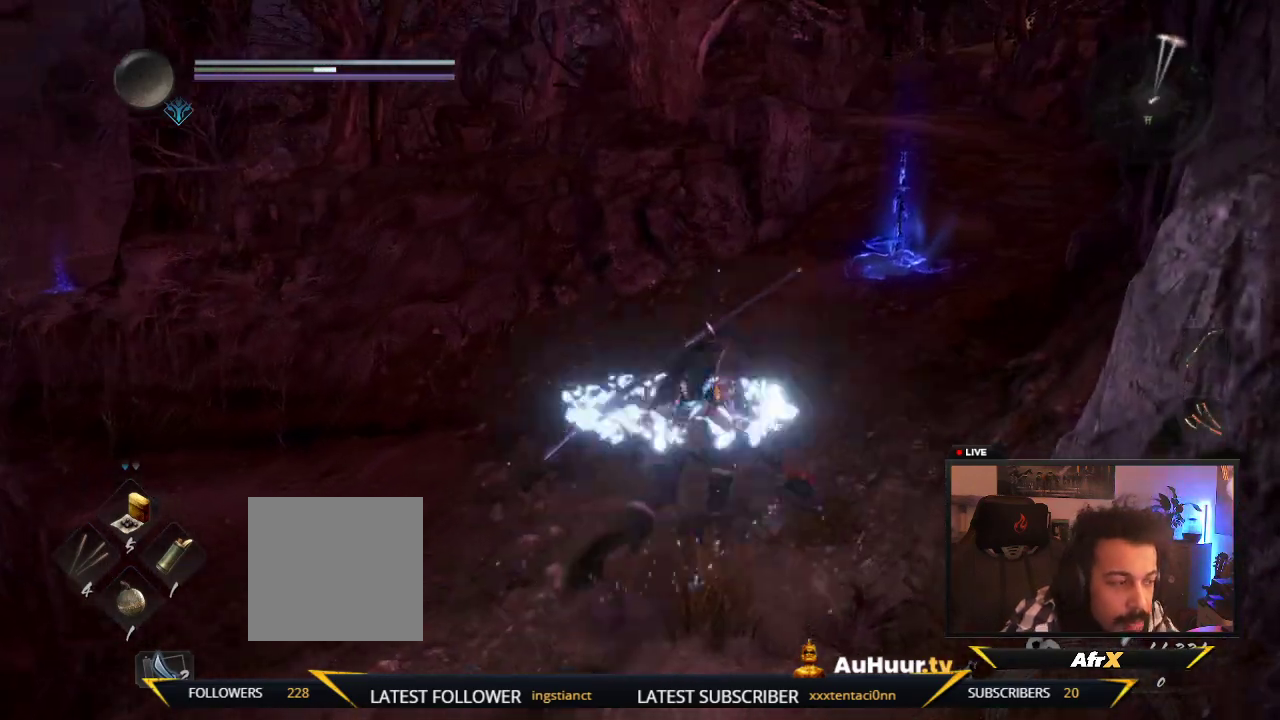
Gameplay with a controller (Xbox layout); each line is a JSON object with the inputs held at the frame after it (dt_ms = milliseconds from this image to that frame). "events" lists button and stick changes between this image and that frame as [ms after this image, input, new state], when the widget could be followed in between. This overlay highlights the sticks when they move; stick clicks (L3 R3) are not distinguishable. Not read: L3 R3.
{"dt_ms": 500, "buttons": [], "left_stick": "up-right", "right_stick": "center", "events": []}
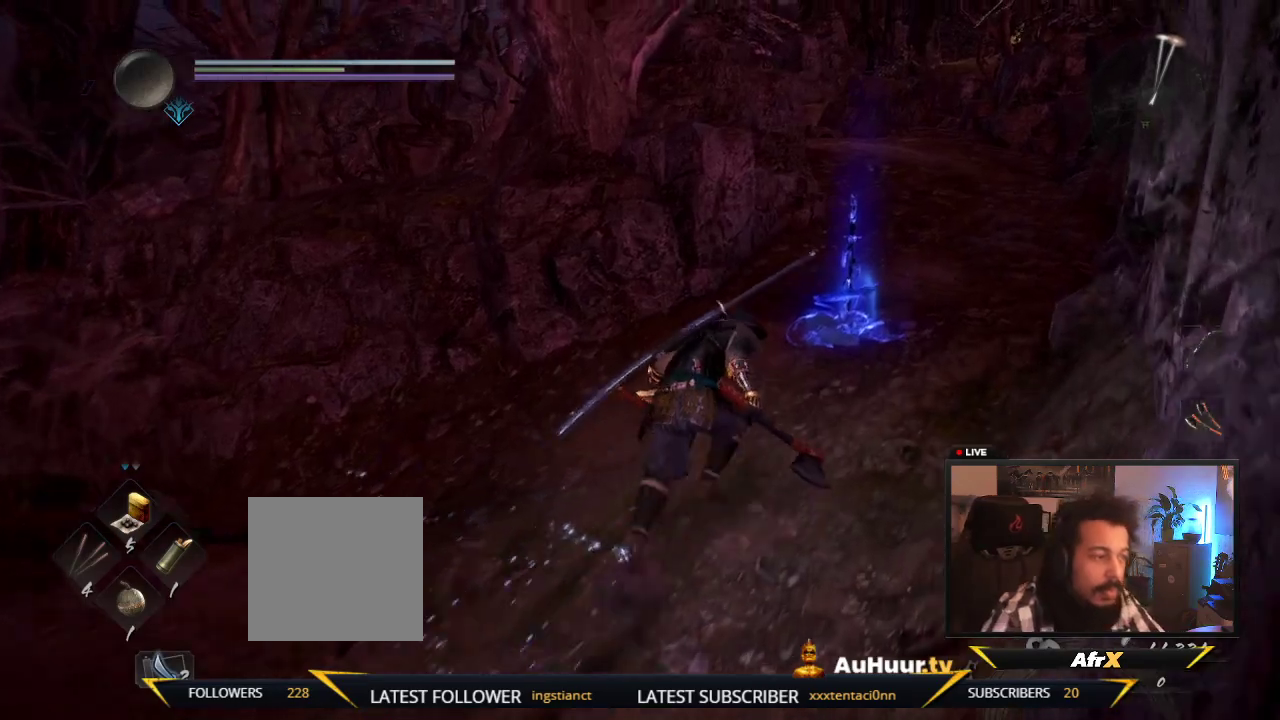
{"dt_ms": 700, "buttons": [], "left_stick": "up", "right_stick": "center", "events": [[150, "left_stick", "up"], [517, "right_stick", "down-right"], [567, "right_stick", "down"], [667, "right_stick", "center"]]}
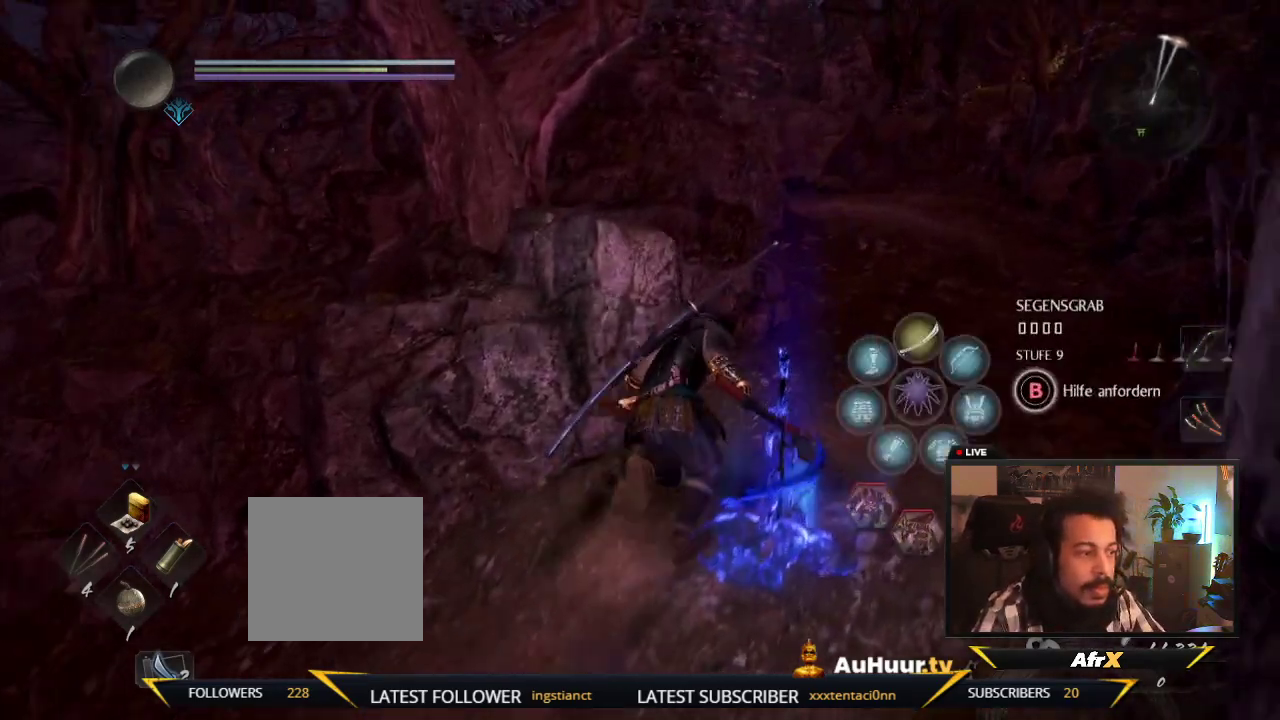
{"dt_ms": 300, "buttons": [], "left_stick": "up", "right_stick": "center", "events": []}
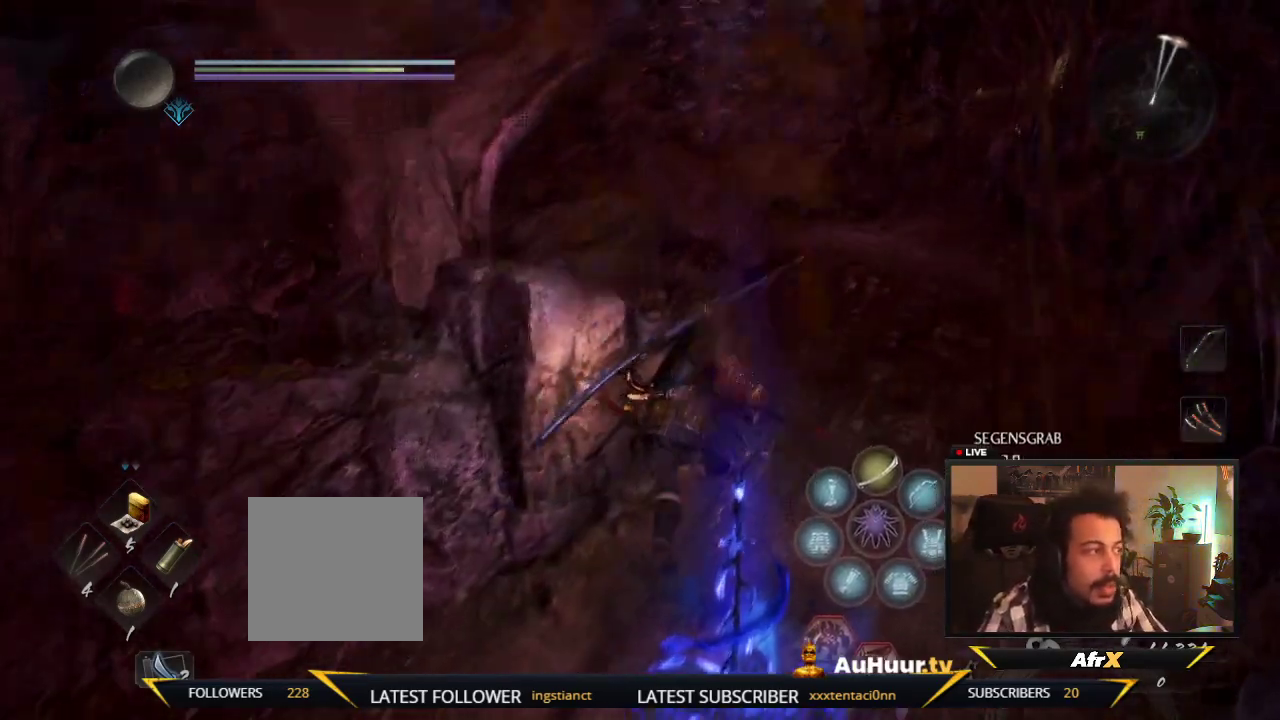
{"dt_ms": 300, "buttons": [], "left_stick": "up", "right_stick": "center", "events": []}
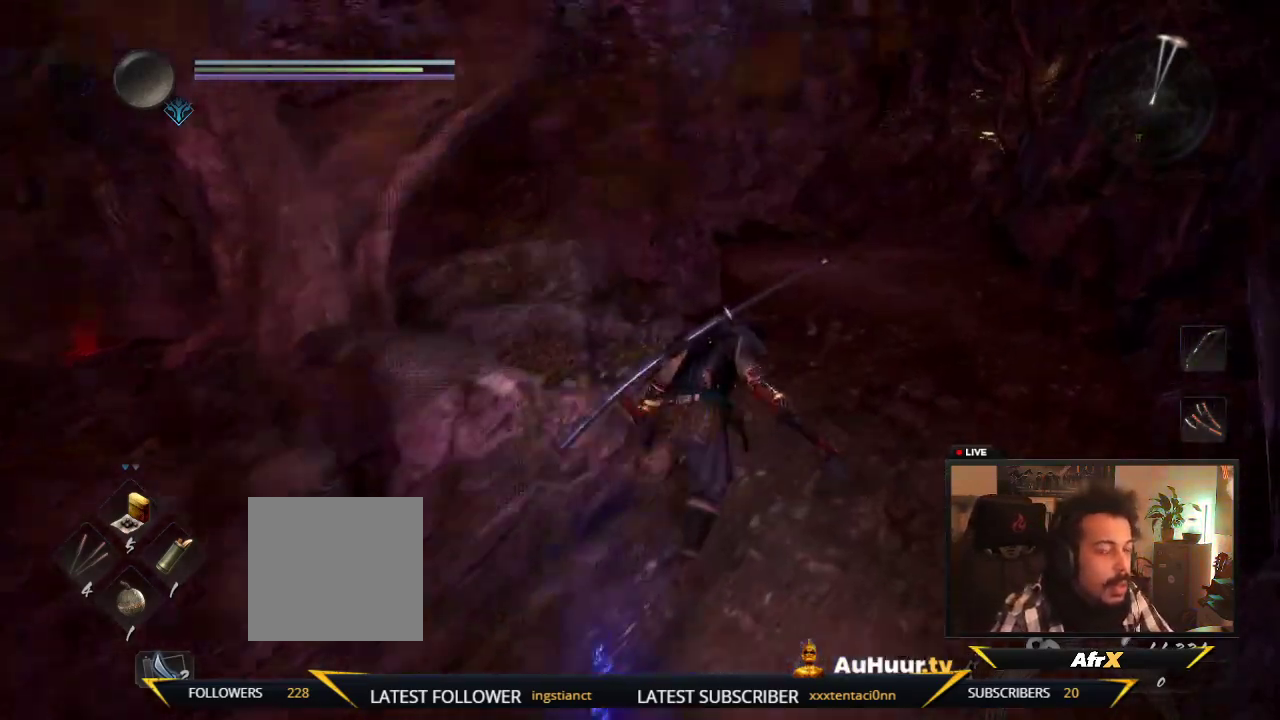
{"dt_ms": 700, "buttons": [], "left_stick": "up", "right_stick": "down-left", "events": [[650, "right_stick", "down-left"]]}
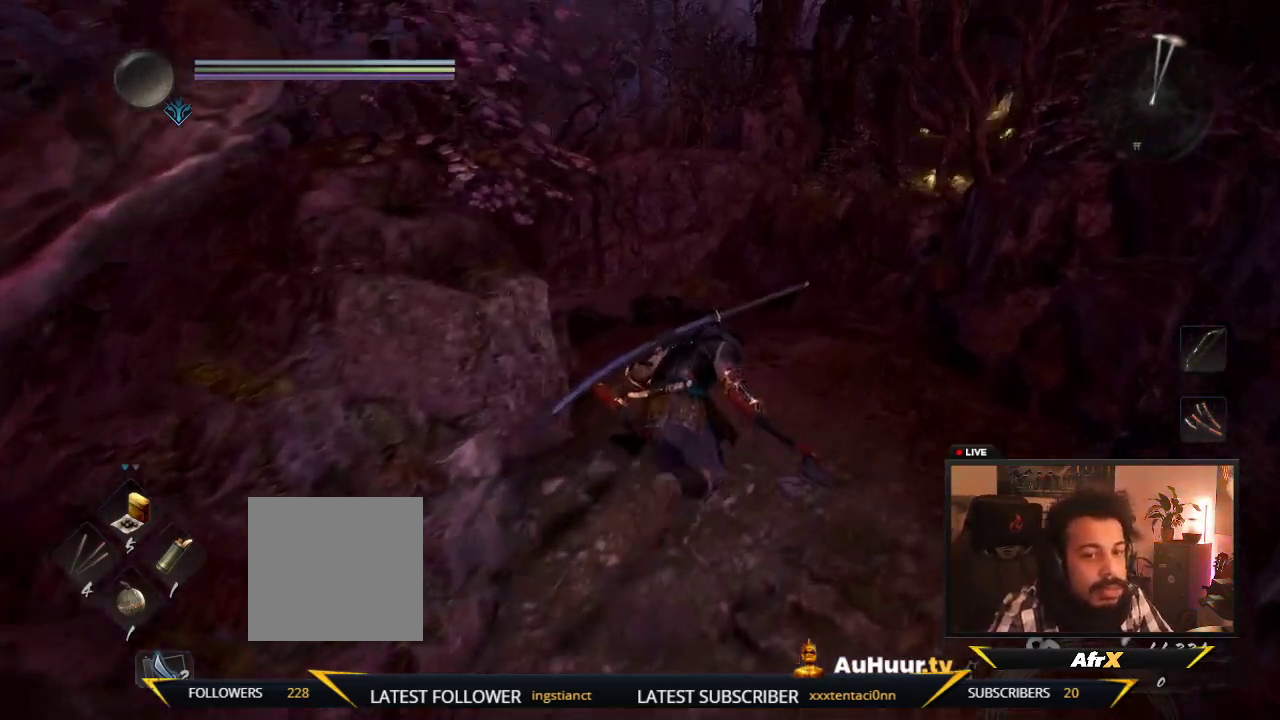
{"dt_ms": 700, "buttons": [], "left_stick": "up", "right_stick": "center", "events": [[283, "left_stick", "up-right"], [633, "right_stick", "center"], [683, "left_stick", "up"]]}
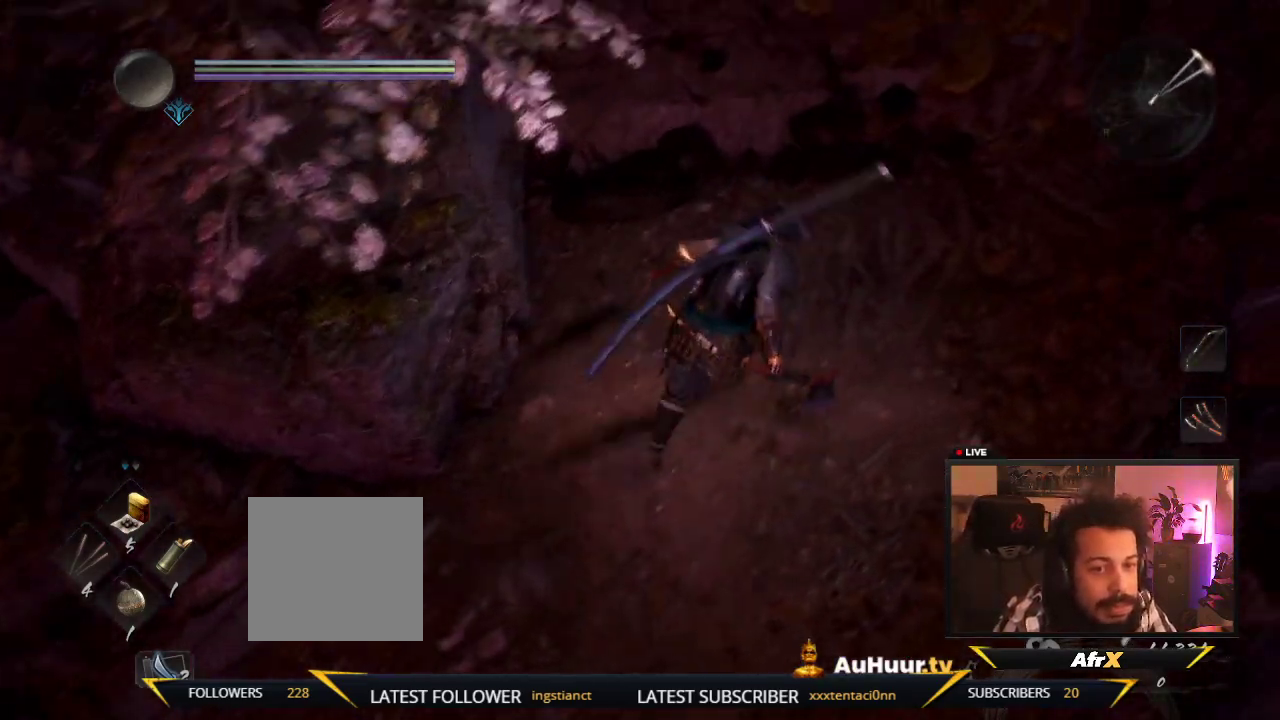
{"dt_ms": 300, "buttons": [], "left_stick": "up-right", "right_stick": "down", "events": [[300, "left_stick", "up-right"], [300, "right_stick", "down"]]}
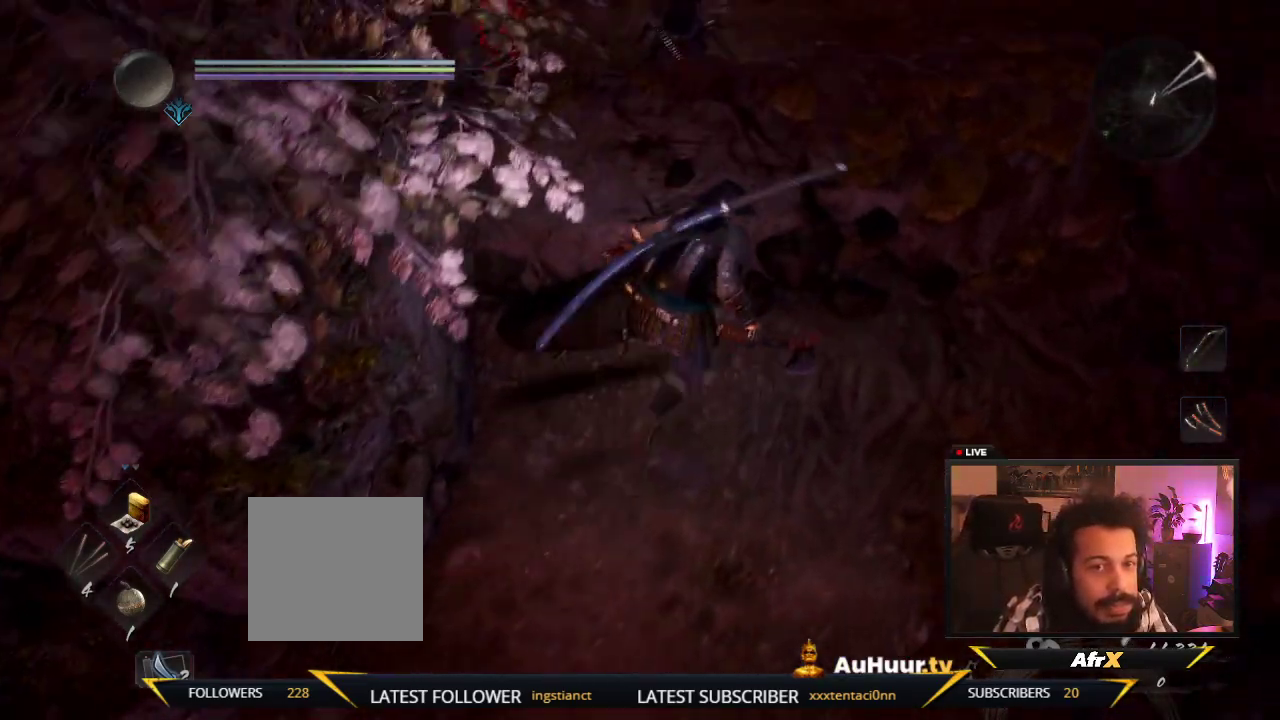
{"dt_ms": 600, "buttons": [], "left_stick": "up", "right_stick": "center", "events": [[133, "right_stick", "down-right"], [183, "right_stick", "center"], [267, "left_stick", "up"]]}
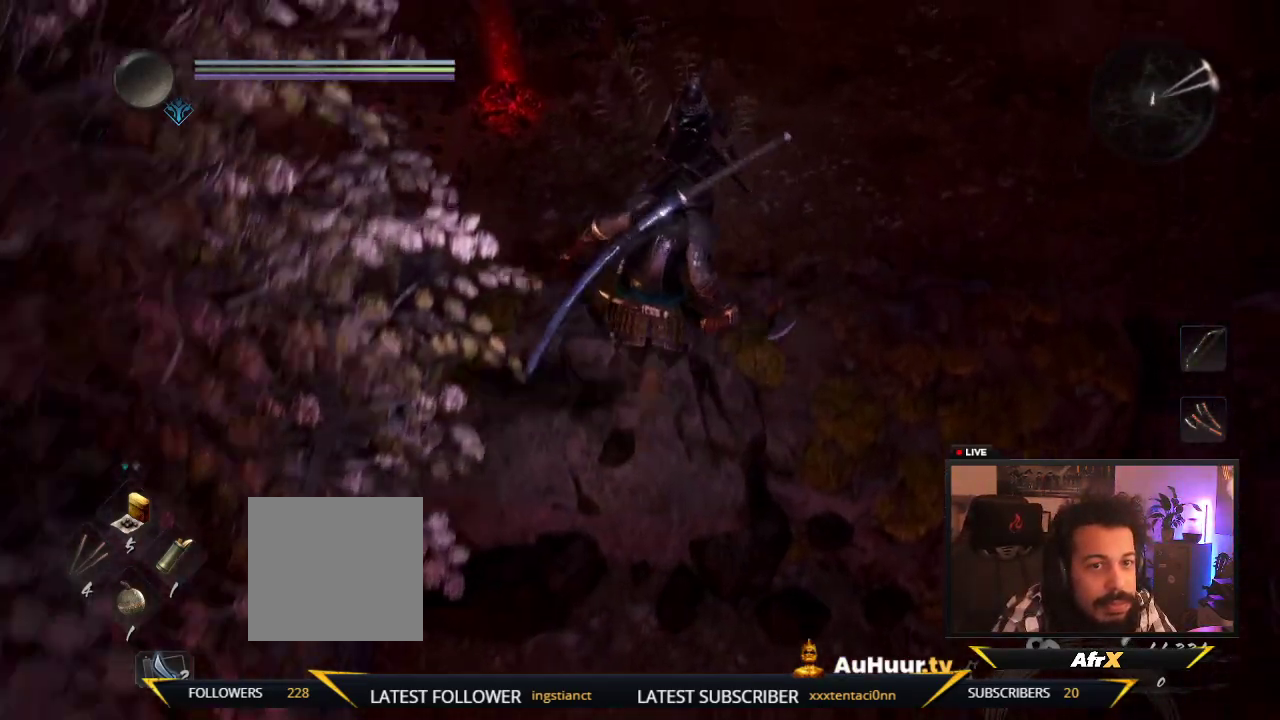
{"dt_ms": 600, "buttons": ["Y"], "left_stick": "up", "right_stick": "center", "events": [[483, "Y", "down"]]}
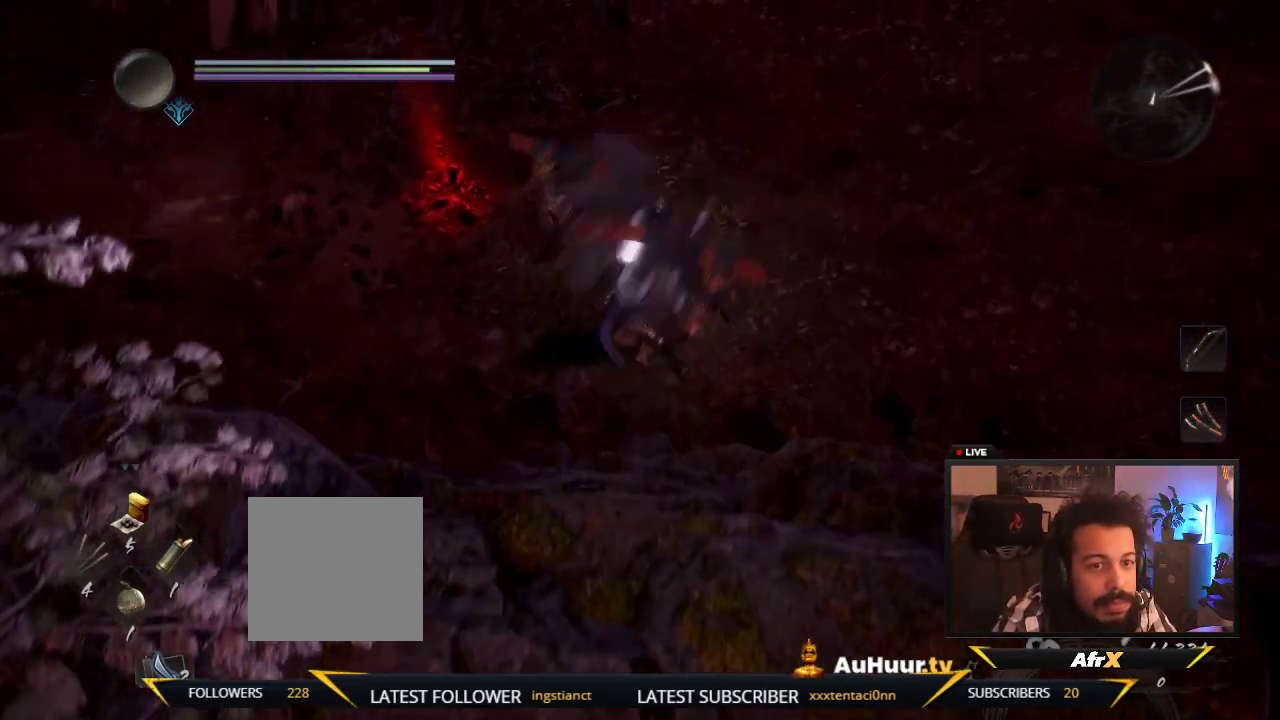
{"dt_ms": 300, "buttons": [], "left_stick": "up", "right_stick": "center", "events": [[150, "Y", "up"]]}
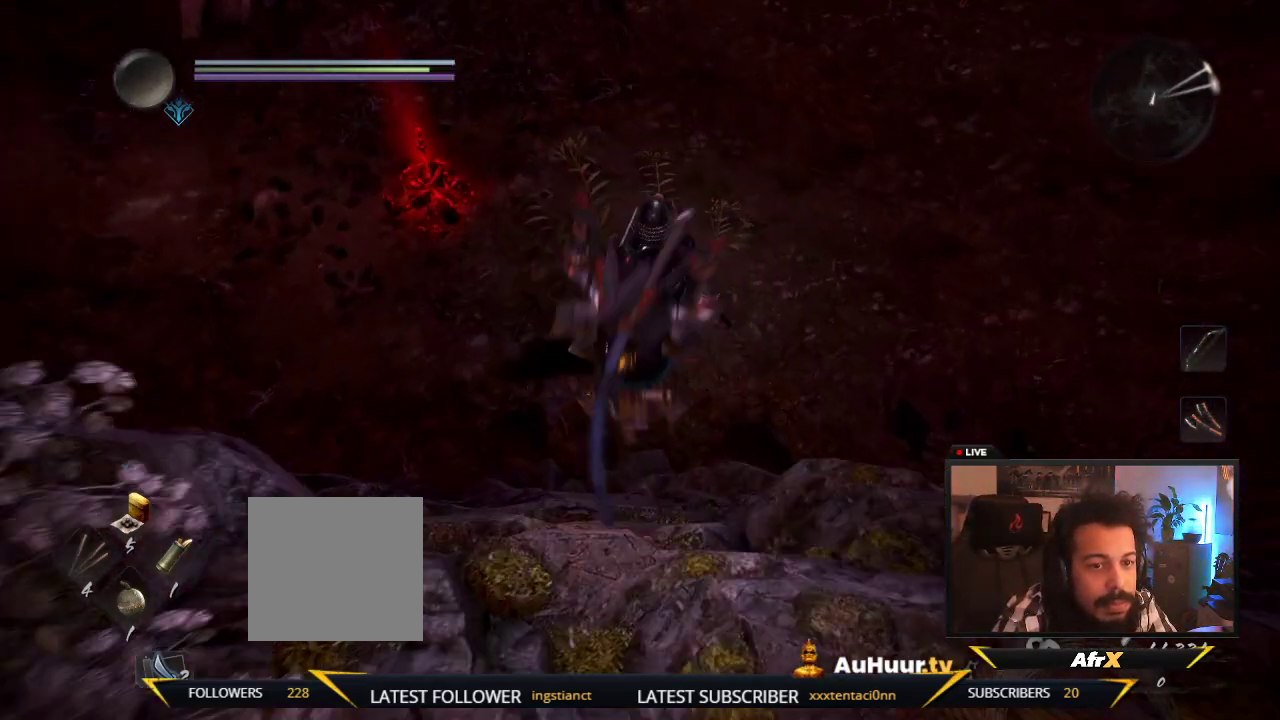
{"dt_ms": 300, "buttons": [], "left_stick": "up", "right_stick": "center", "events": []}
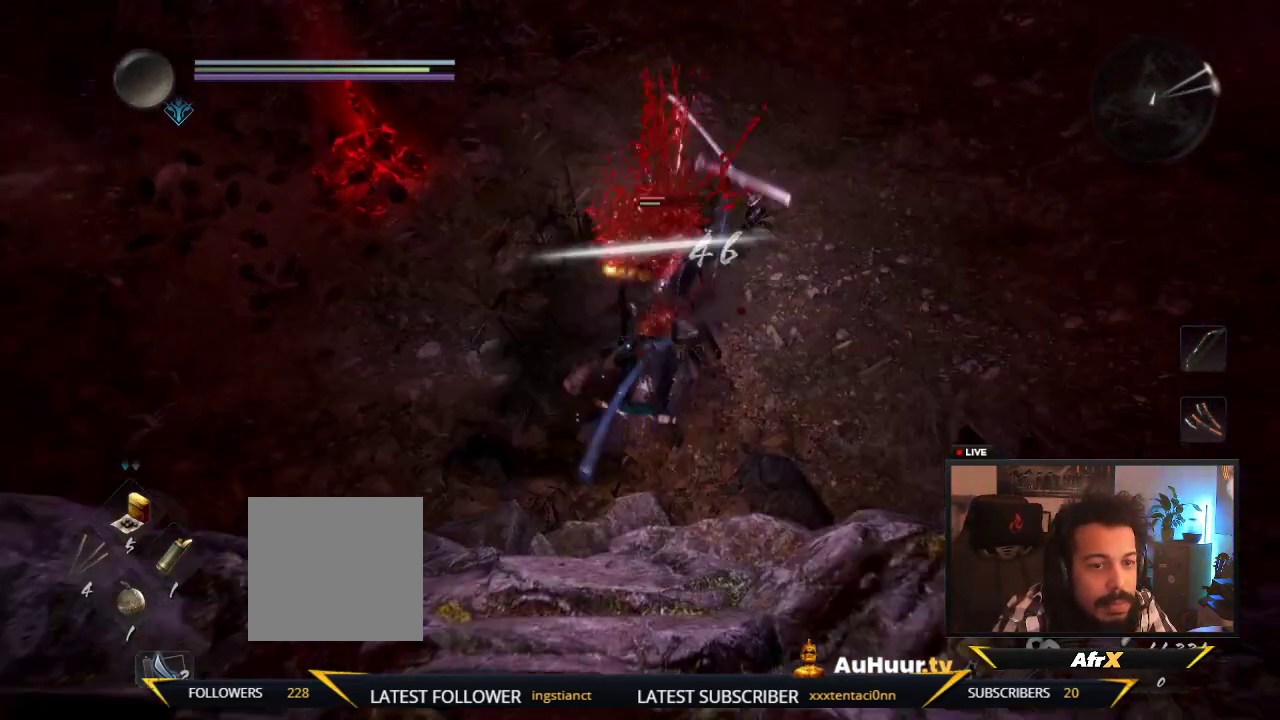
{"dt_ms": 600, "buttons": [], "left_stick": "center", "right_stick": "center", "events": [[350, "right_stick", "right"], [383, "left_stick", "center"], [450, "right_stick", "center"]]}
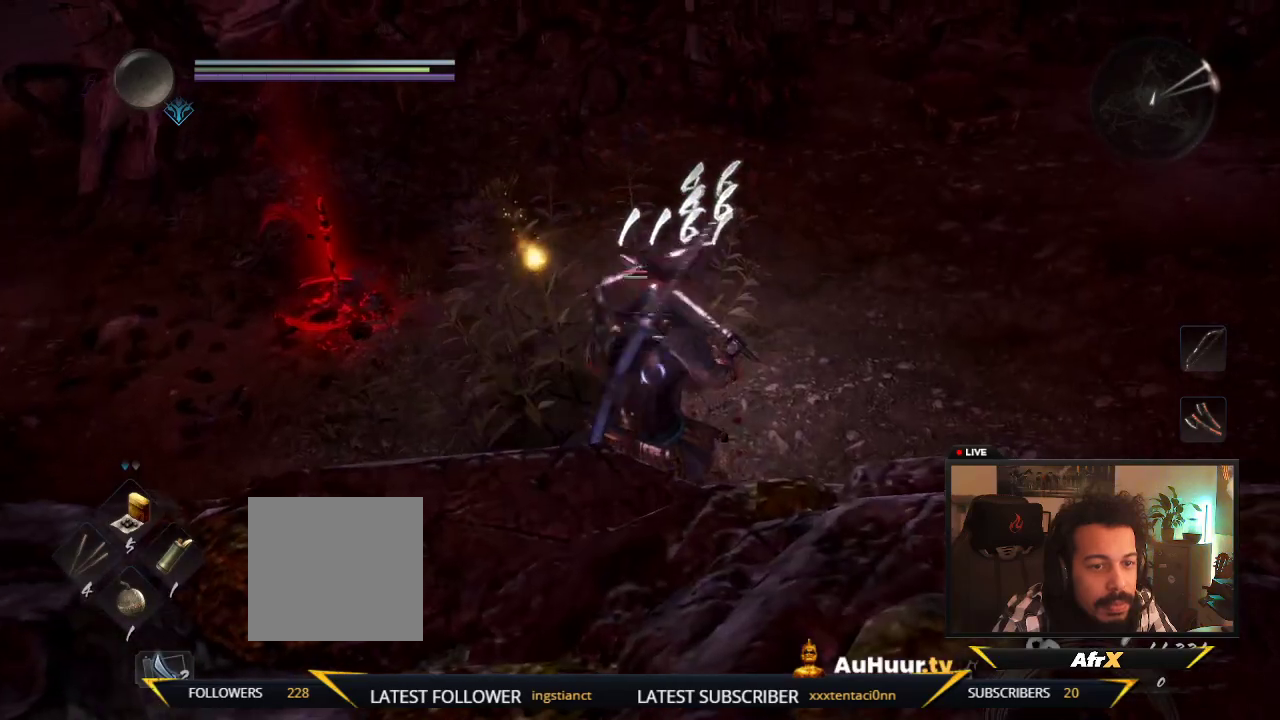
{"dt_ms": 600, "buttons": ["X"], "left_stick": "up", "right_stick": "center", "events": [[100, "left_stick", "up"], [250, "X", "down"], [433, "X", "up"], [517, "X", "down"]]}
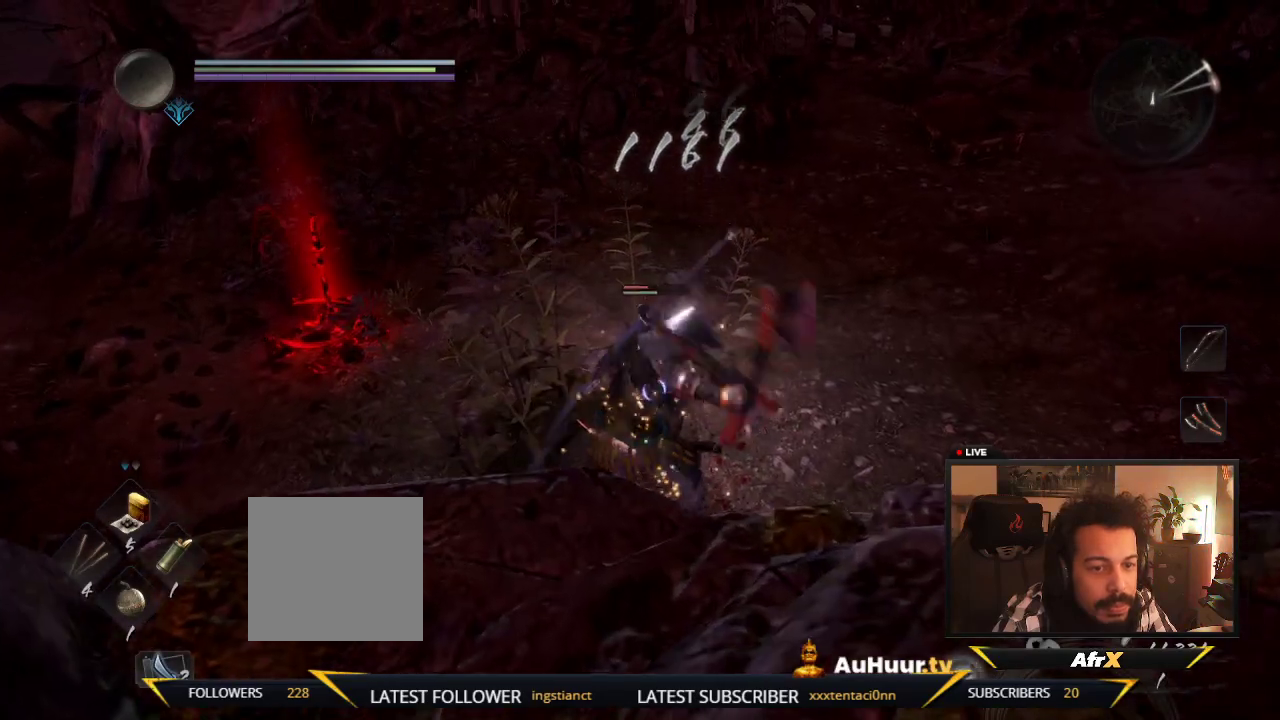
{"dt_ms": 700, "buttons": [], "left_stick": "up-left", "right_stick": "center", "events": [[50, "X", "up"], [150, "X", "down"], [267, "X", "up"], [350, "X", "down"], [500, "X", "up"], [550, "X", "down"], [667, "left_stick", "up-left"], [700, "X", "up"]]}
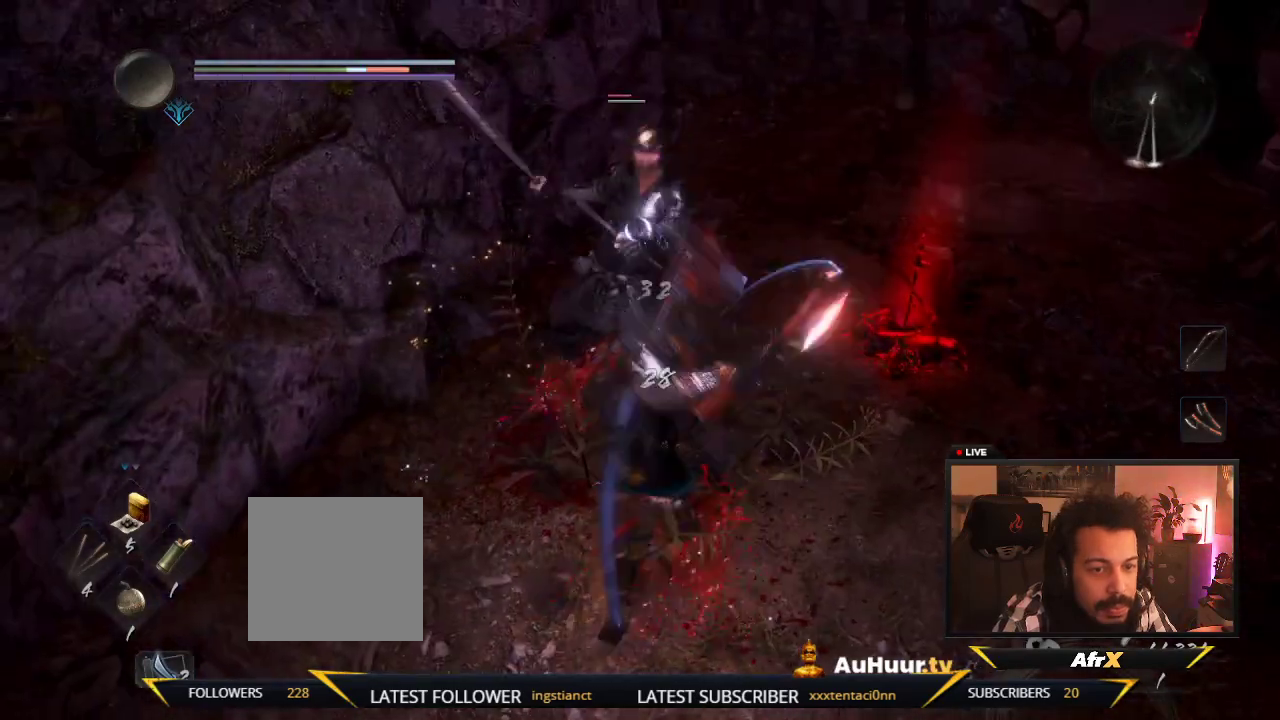
{"dt_ms": 300, "buttons": ["X"], "left_stick": "up", "right_stick": "center", "events": [[33, "left_stick", "up"], [83, "X", "down"], [217, "X", "up"], [300, "X", "down"]]}
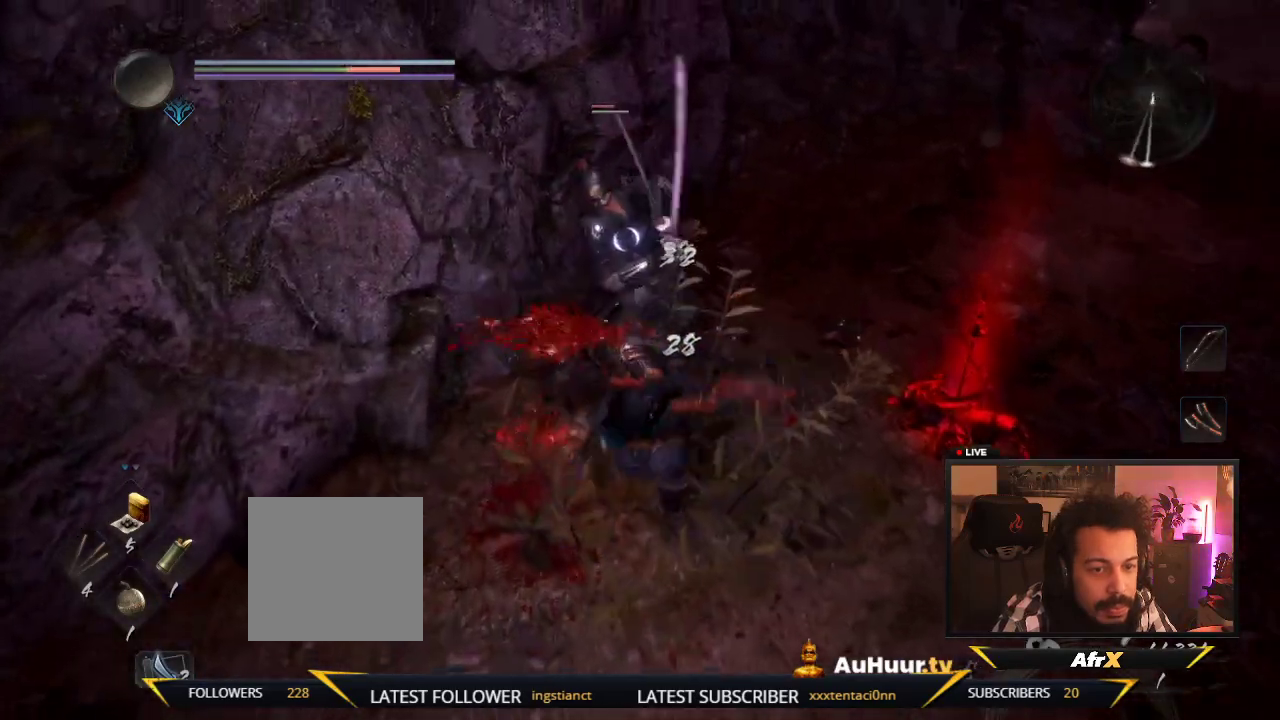
{"dt_ms": 500, "buttons": [], "left_stick": "center", "right_stick": "center", "events": [[150, "X", "up"], [267, "R1", "down"], [400, "R1", "up"], [483, "left_stick", "center"]]}
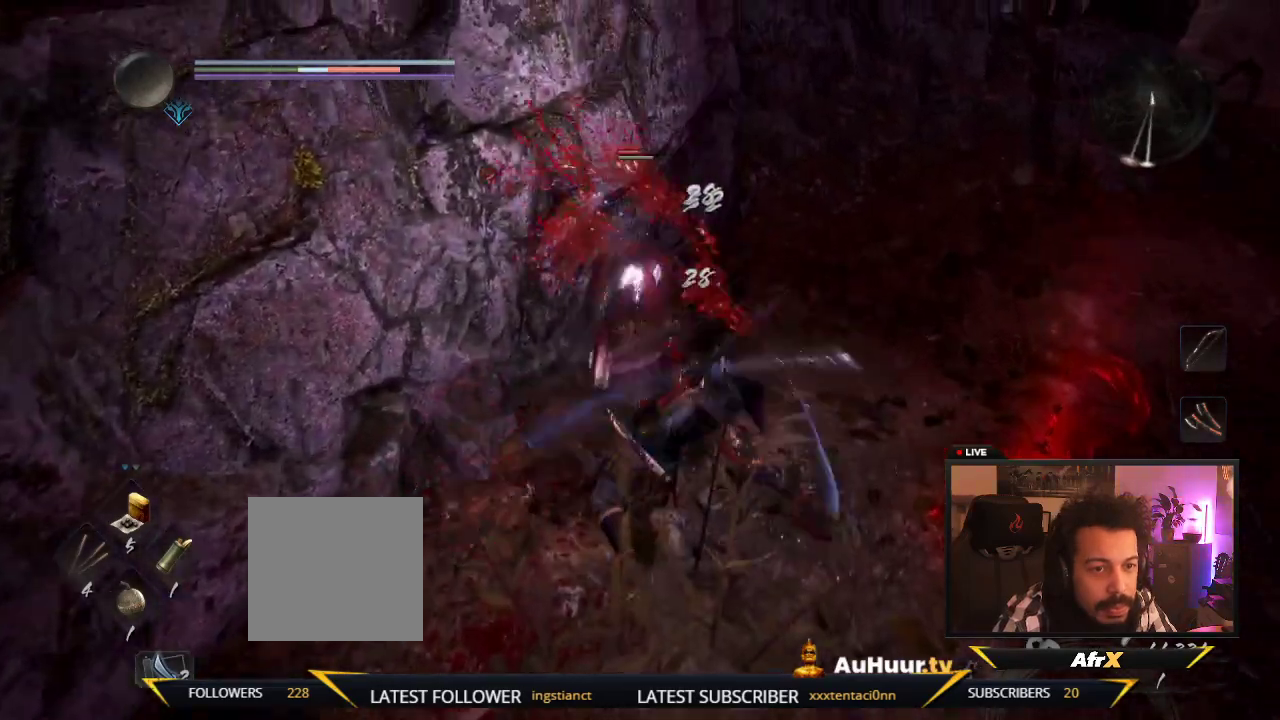
{"dt_ms": 500, "buttons": [], "left_stick": "down", "right_stick": "center", "events": [[17, "R1", "down"], [83, "left_stick", "down"], [183, "R1", "up"]]}
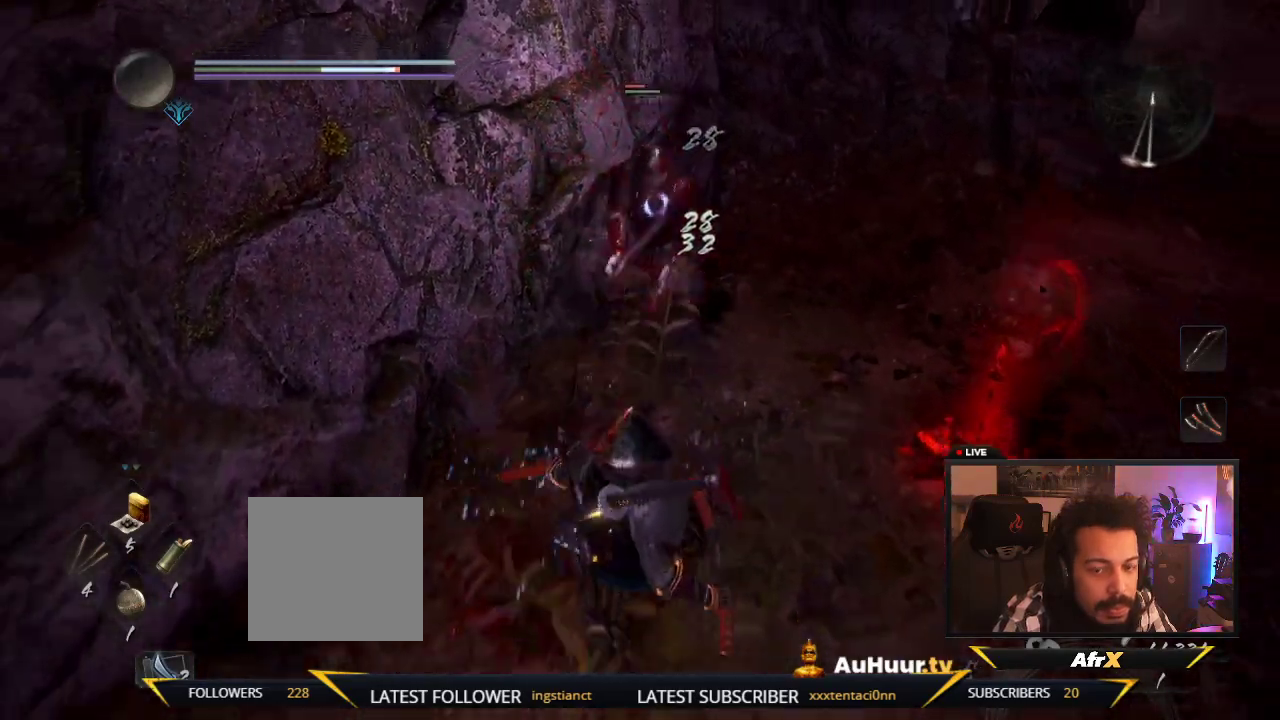
{"dt_ms": 300, "buttons": [], "left_stick": "down-right", "right_stick": "center", "events": [[300, "left_stick", "down-right"]]}
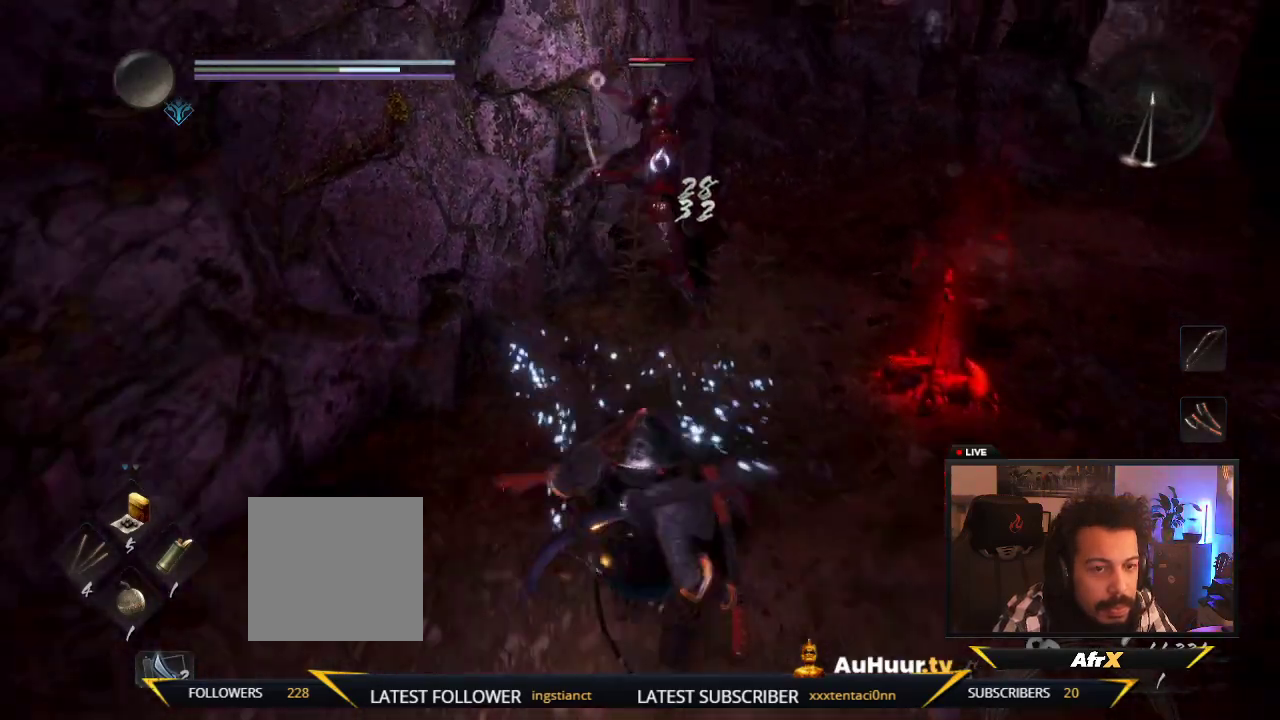
{"dt_ms": 600, "buttons": [], "left_stick": "down", "right_stick": "center"}
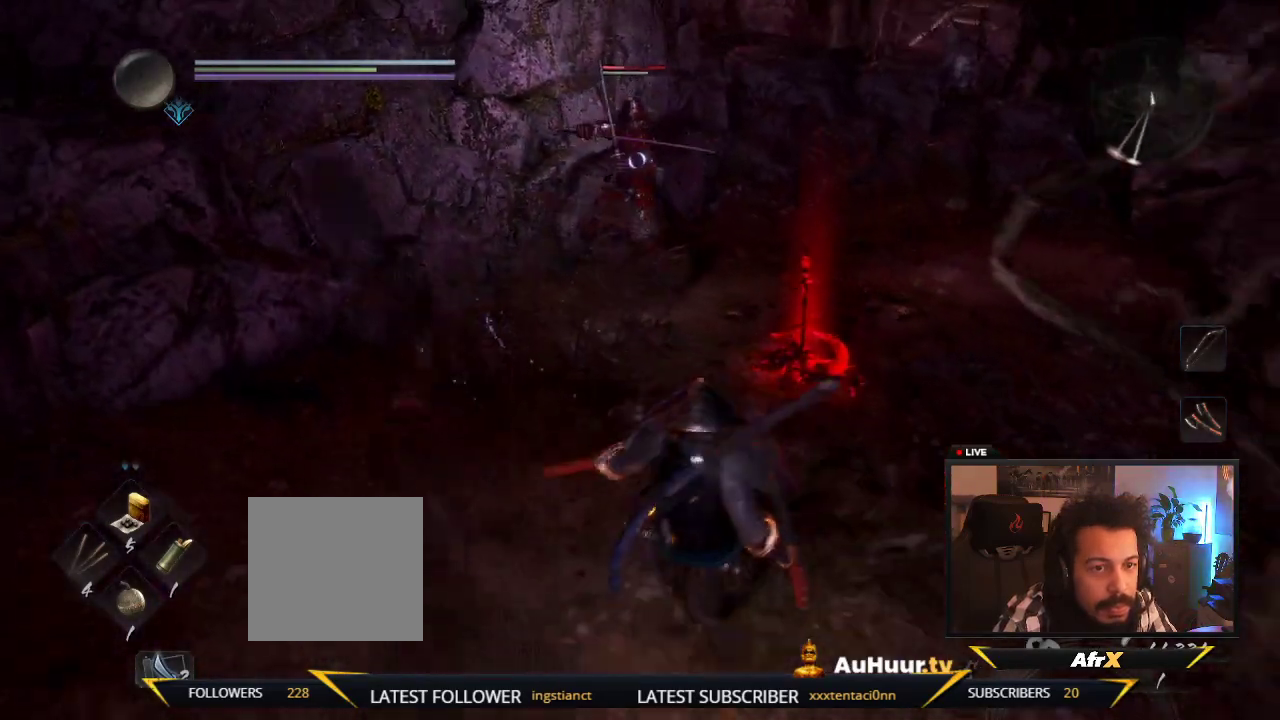
{"dt_ms": 600, "buttons": [], "left_stick": "up-left", "right_stick": "center", "events": [[67, "left_stick", "down-left"], [250, "left_stick", "left"], [450, "left_stick", "up-left"]]}
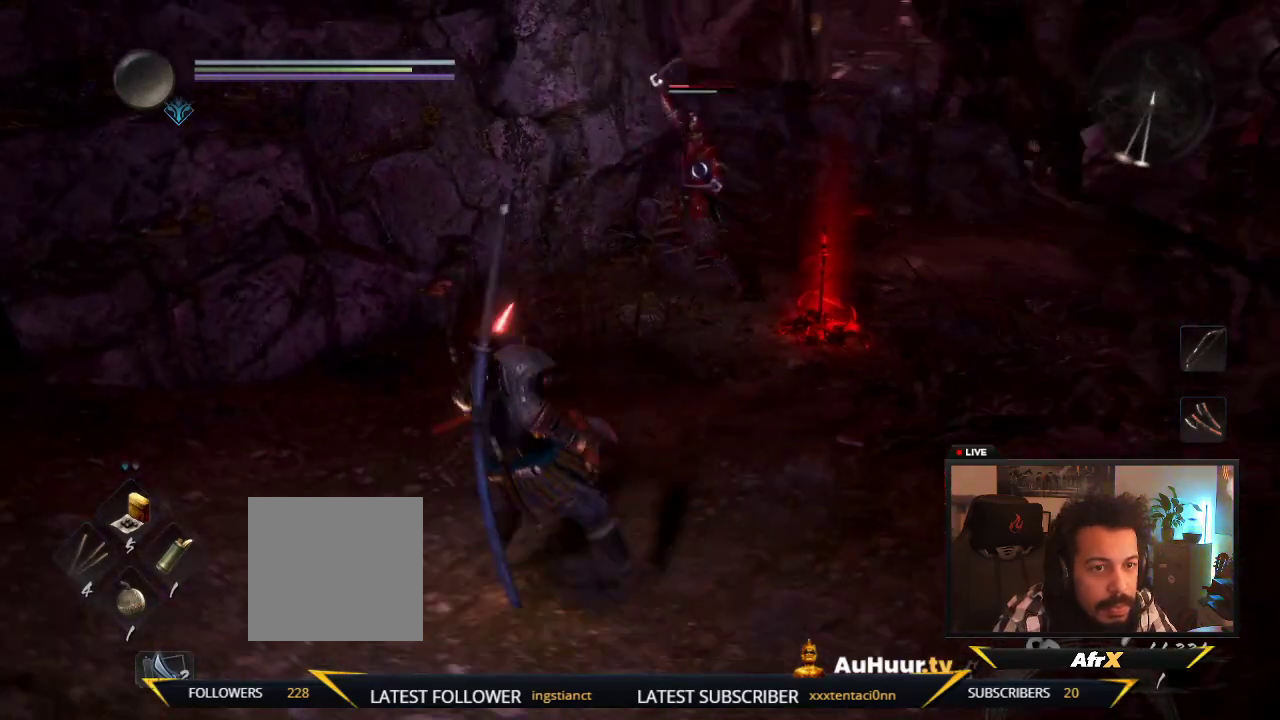
{"dt_ms": 700, "buttons": [], "left_stick": "up", "right_stick": "center", "events": [[117, "left_stick", "down-left"], [183, "left_stick", "down"], [367, "left_stick", "down-left"], [417, "left_stick", "left"], [467, "left_stick", "up-left"], [617, "left_stick", "up"]]}
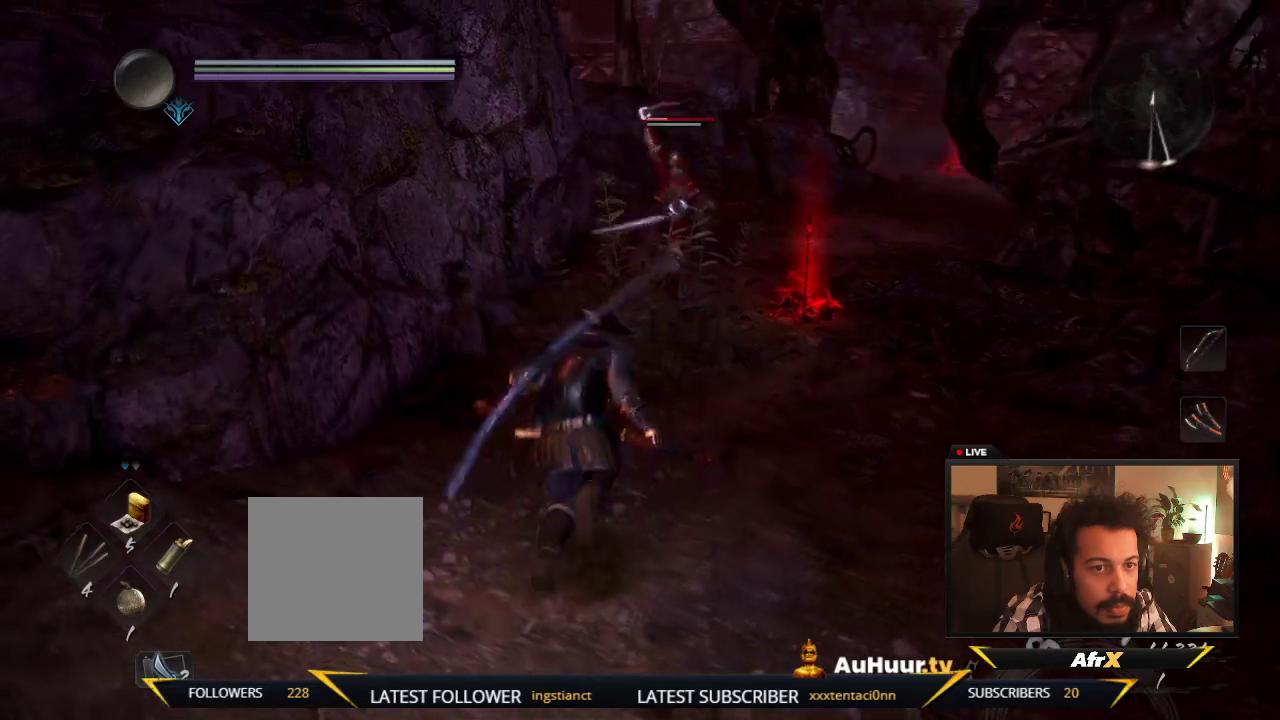
{"dt_ms": 300, "buttons": [], "left_stick": "up-right", "right_stick": "center", "events": [[250, "left_stick", "up-right"]]}
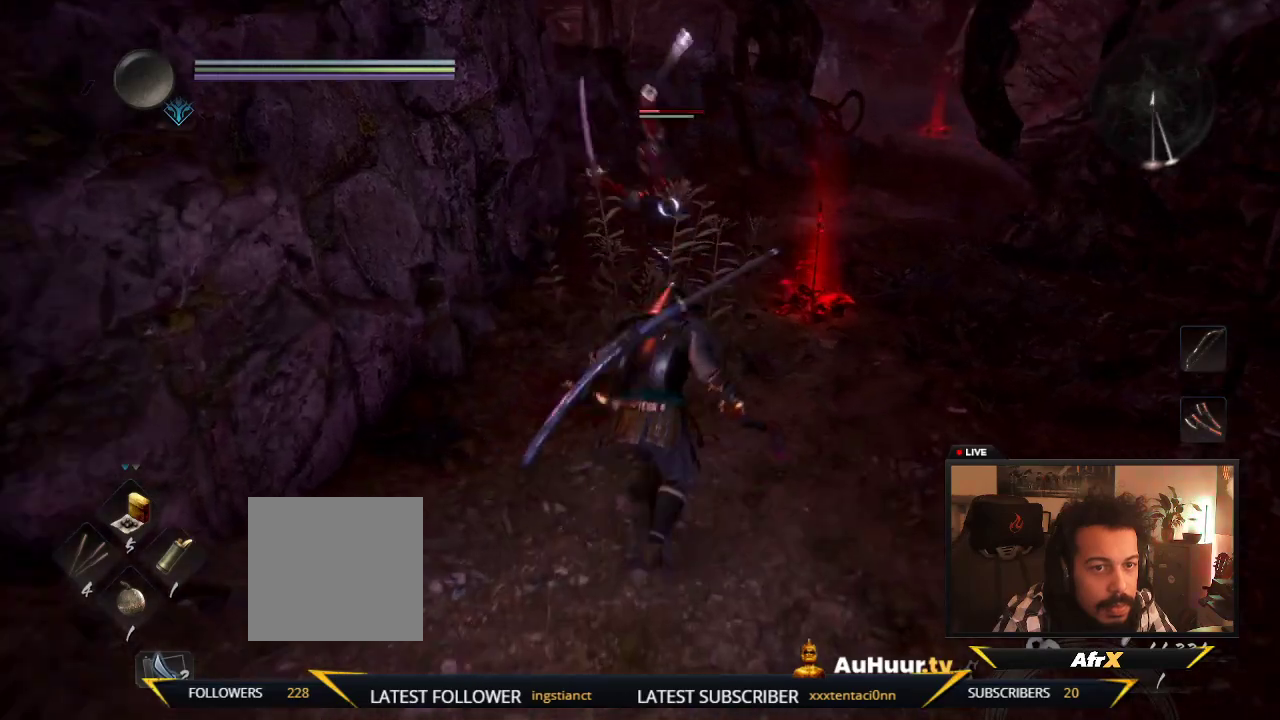
{"dt_ms": 600, "buttons": ["L1"], "left_stick": "down", "right_stick": "center"}
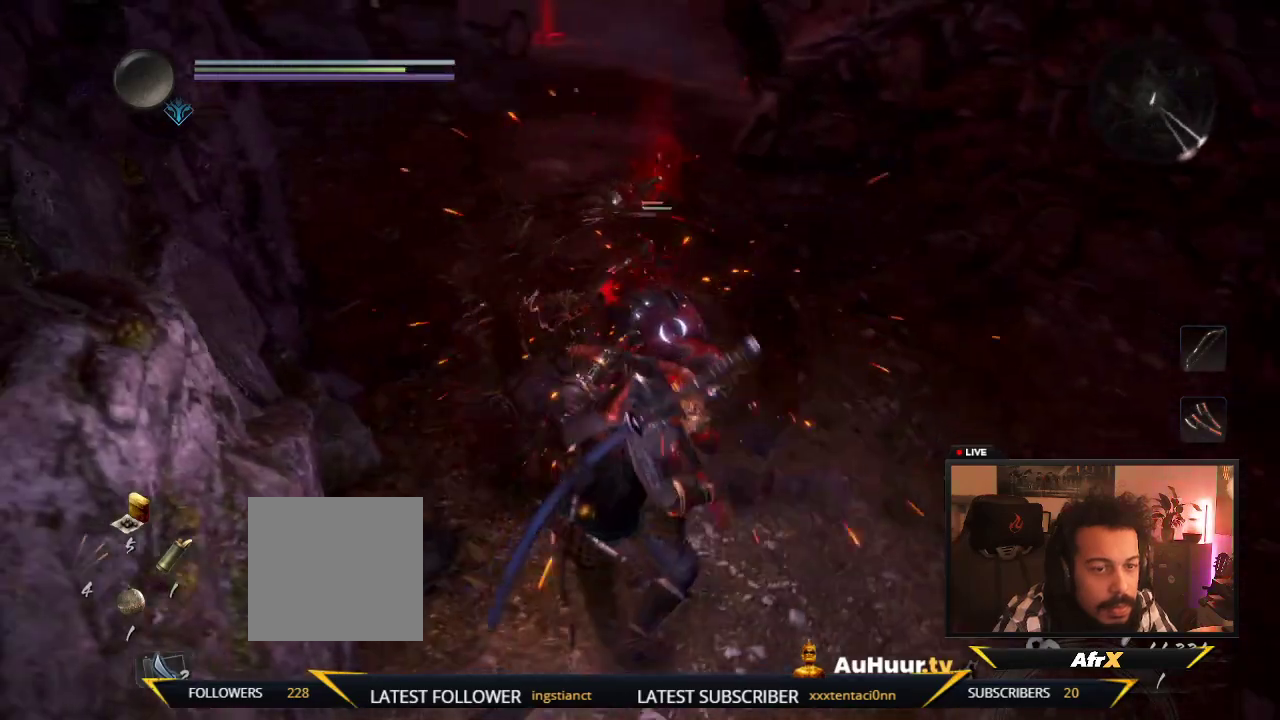
{"dt_ms": 600, "buttons": ["X"], "left_stick": "right", "right_stick": "center", "events": [[233, "left_stick", "down-right"], [367, "L1", "up"], [567, "X", "down"], [600, "left_stick", "right"]]}
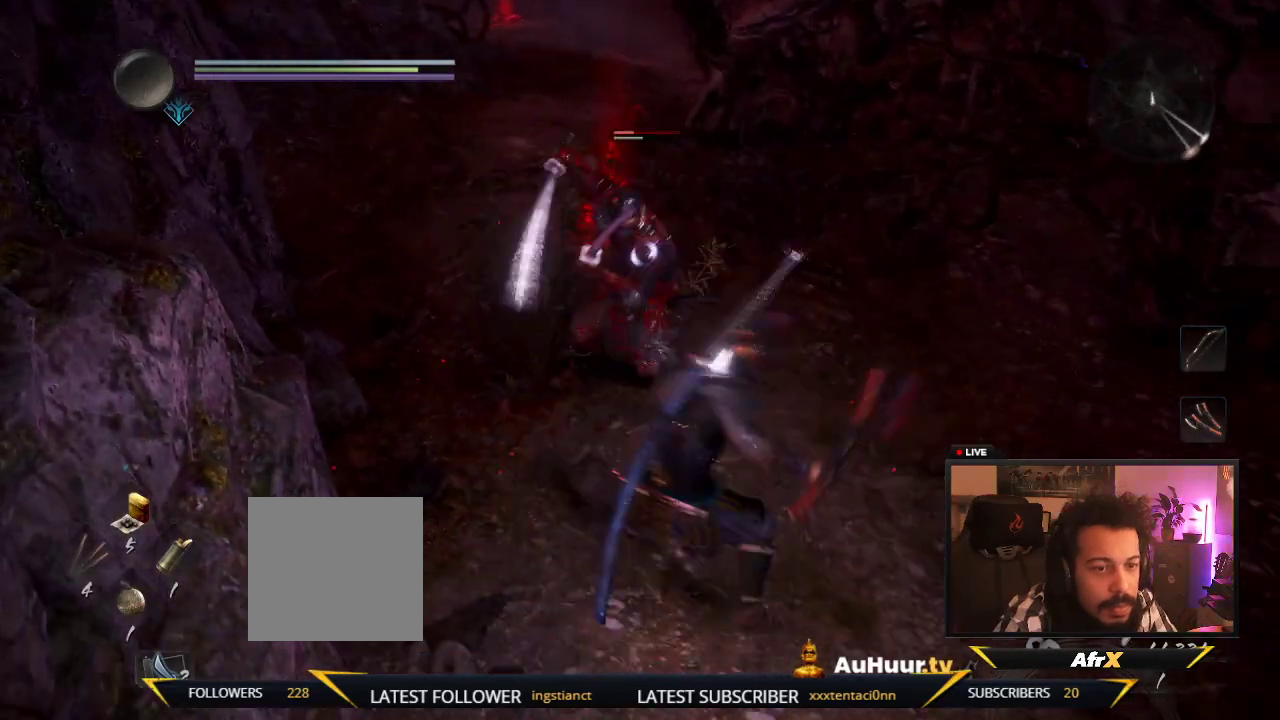
{"dt_ms": 300, "buttons": ["X"], "left_stick": "up-left", "right_stick": "center", "events": [[100, "X", "up"], [100, "left_stick", "up-left"], [183, "X", "down"]]}
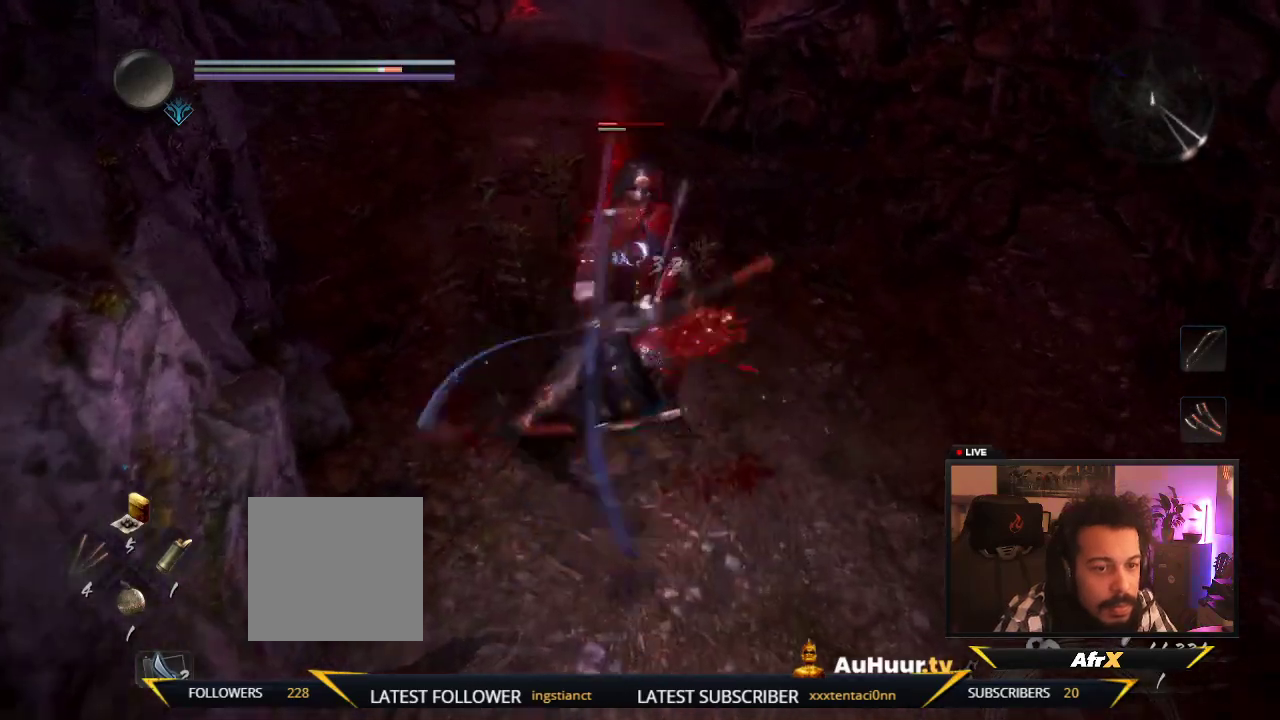
{"dt_ms": 300, "buttons": [], "left_stick": "up", "right_stick": "center", "events": [[50, "X", "up"], [50, "left_stick", "up"], [133, "X", "down"], [267, "X", "up"]]}
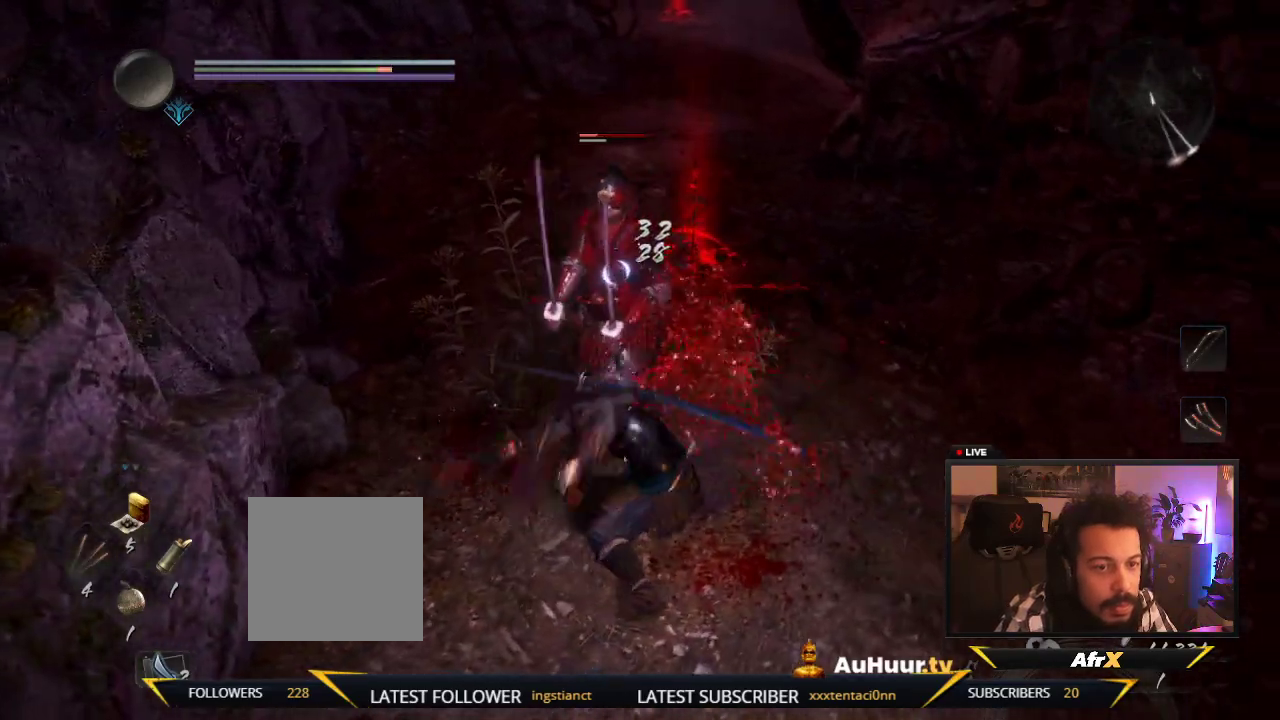
{"dt_ms": 600, "buttons": ["Y"], "left_stick": "up", "right_stick": "center", "events": [[50, "Y", "down"], [200, "Y", "up"], [300, "Y", "down"], [417, "Y", "up"], [483, "Y", "down"]]}